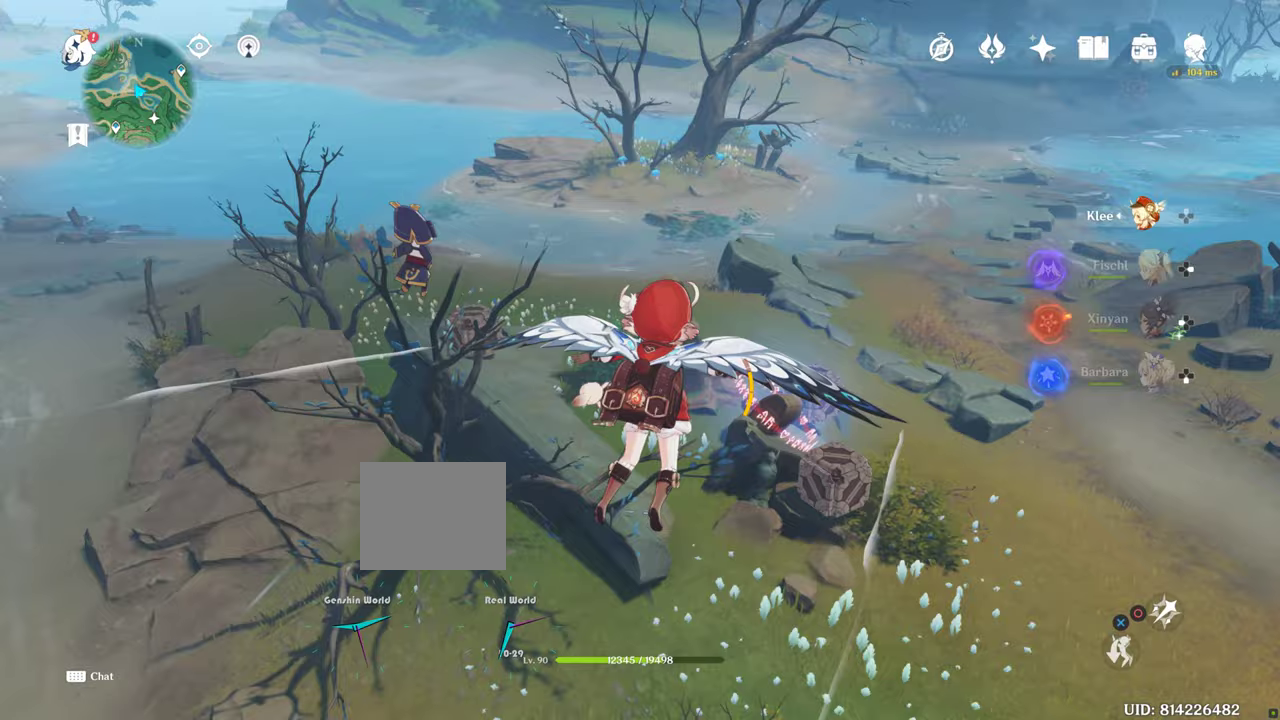
Gameplay with a controller (PlayStation layout); each line is a JSON object with the inputs held at the frame after it (dt_ms = milliseconds from this image to that frame). "events" lists button and stick changes between this image and that frame as [ms after this image, input, new state], when the widget could be followed in between. Not read: CROSS R1 TRIANGLE.
{"dt_ms": 500, "buttons": [], "left_stick": "up", "right_stick": "center", "events": []}
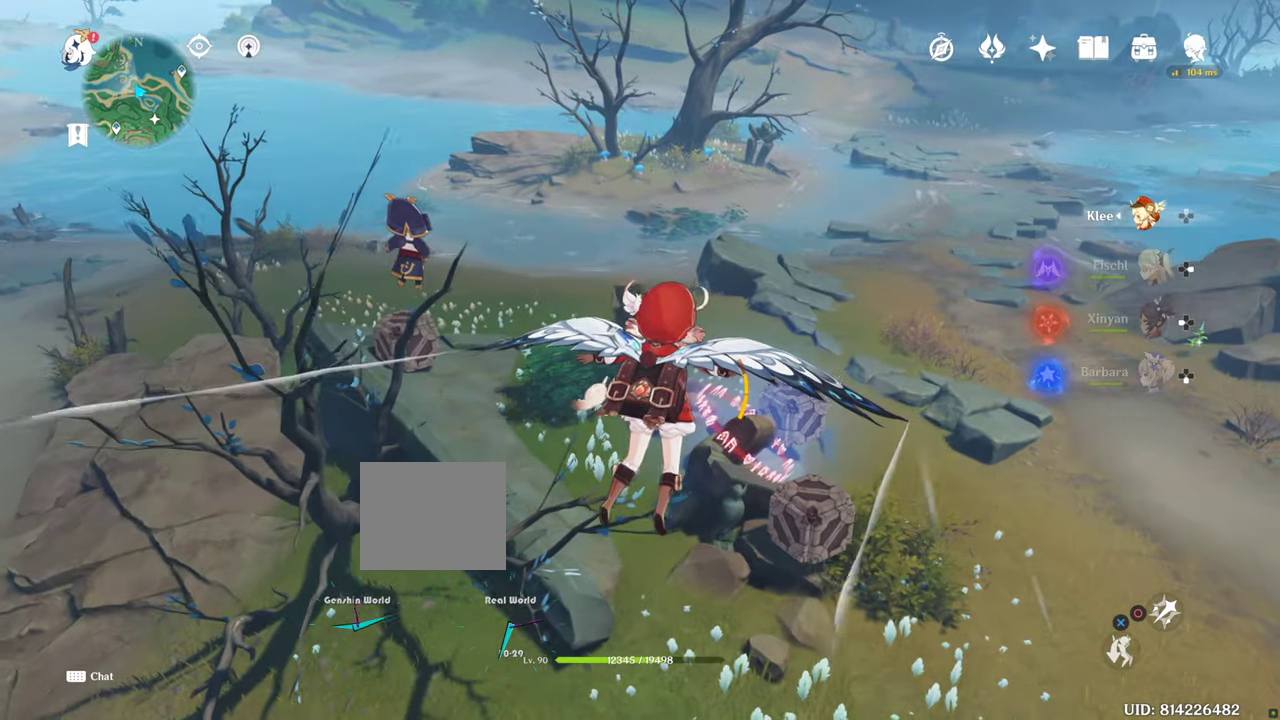
{"dt_ms": 500, "buttons": [], "left_stick": "up", "right_stick": "center", "events": []}
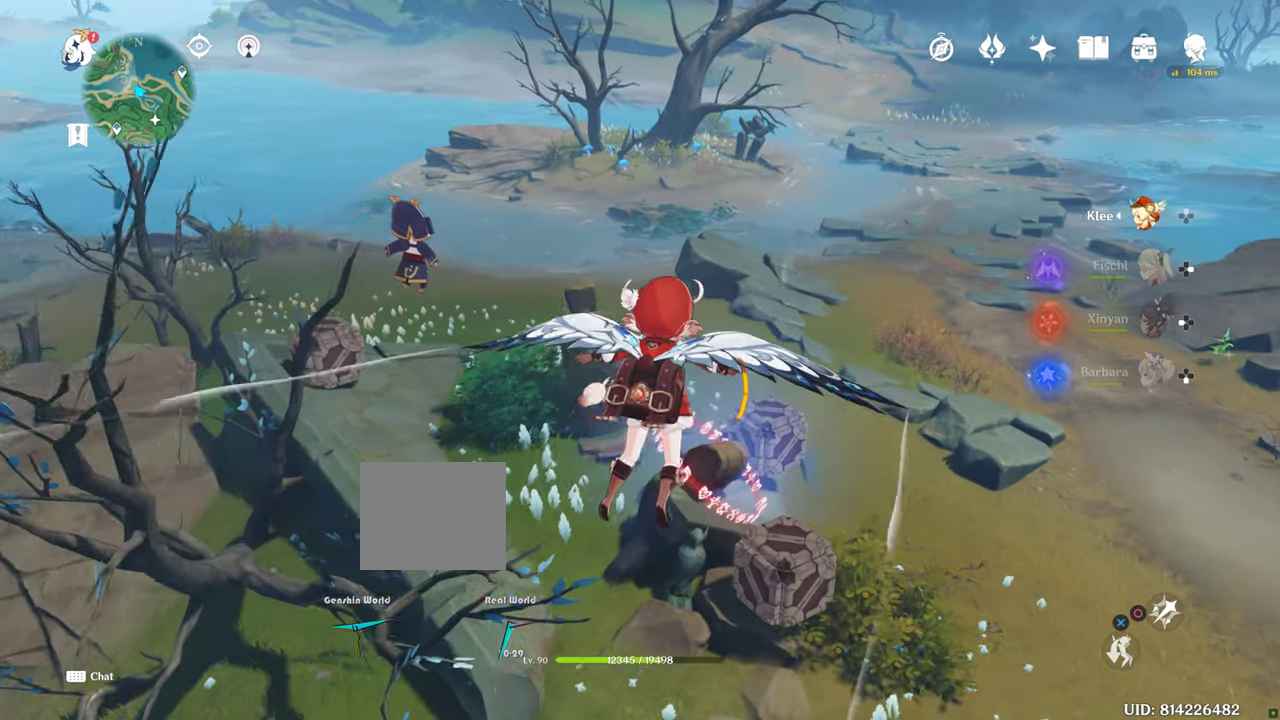
{"dt_ms": 500, "buttons": [], "left_stick": "up", "right_stick": "center", "events": []}
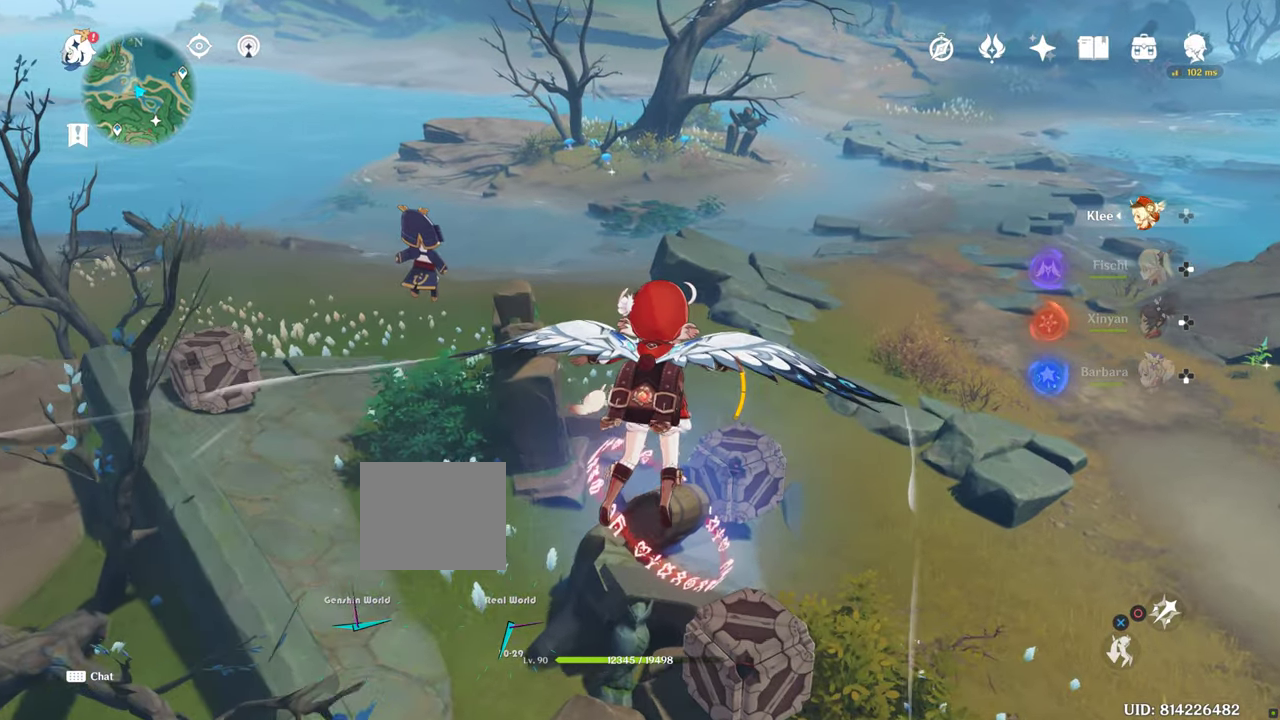
{"dt_ms": 1000, "buttons": [], "left_stick": "up", "right_stick": "center", "events": [[283, "CIRCLE", "down"], [367, "CIRCLE", "up"], [817, "CIRCLE", "down"], [883, "CIRCLE", "up"]]}
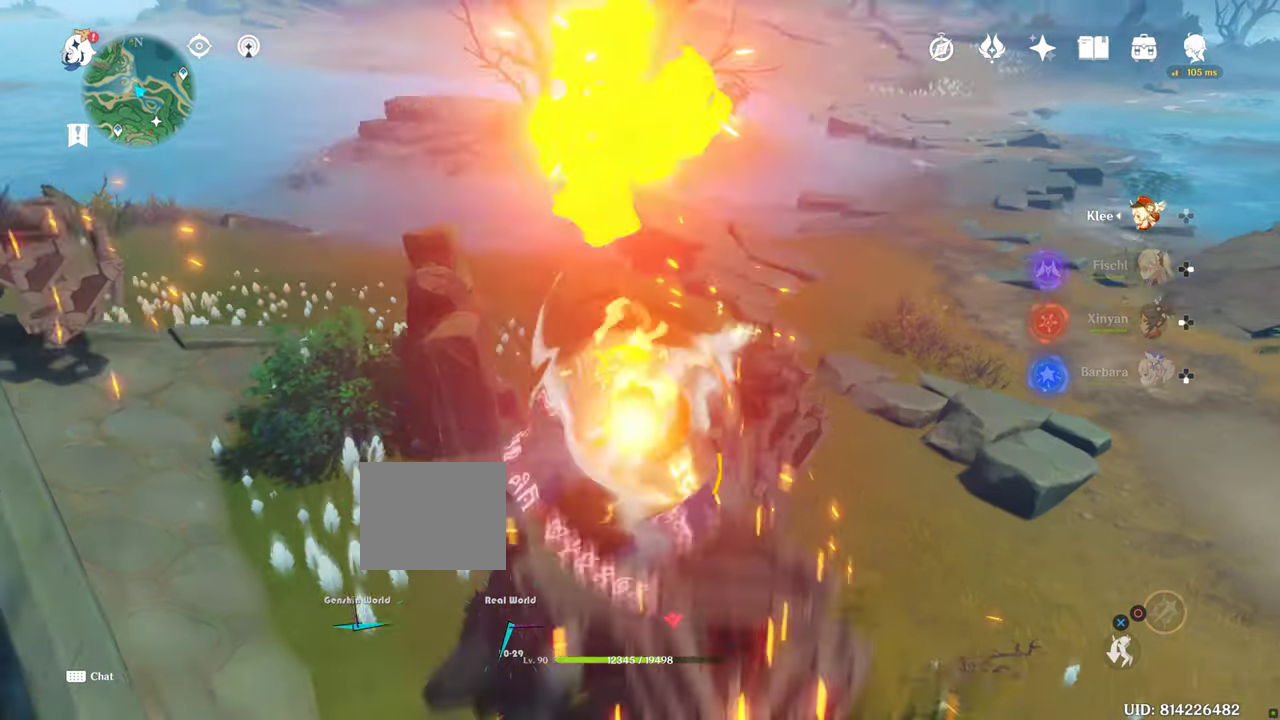
{"dt_ms": 1000, "buttons": ["DPAD_RIGHT"], "left_stick": "center", "right_stick": "center", "events": [[67, "left_stick", "center"], [483, "left_stick", "right"], [617, "left_stick", "center"], [817, "DPAD_RIGHT", "down"], [917, "DPAD_RIGHT", "up"], [983, "DPAD_RIGHT", "down"]]}
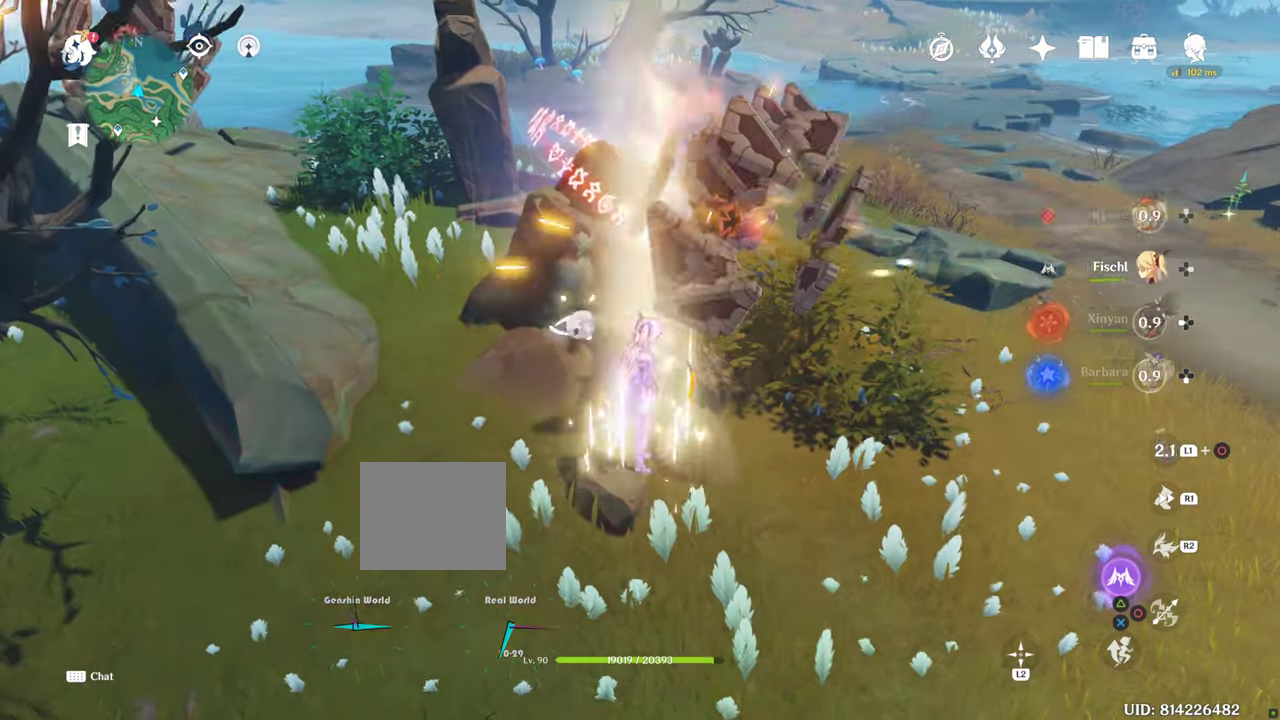
{"dt_ms": 500, "buttons": [], "left_stick": "center", "right_stick": "center", "events": [[133, "DPAD_RIGHT", "up"]]}
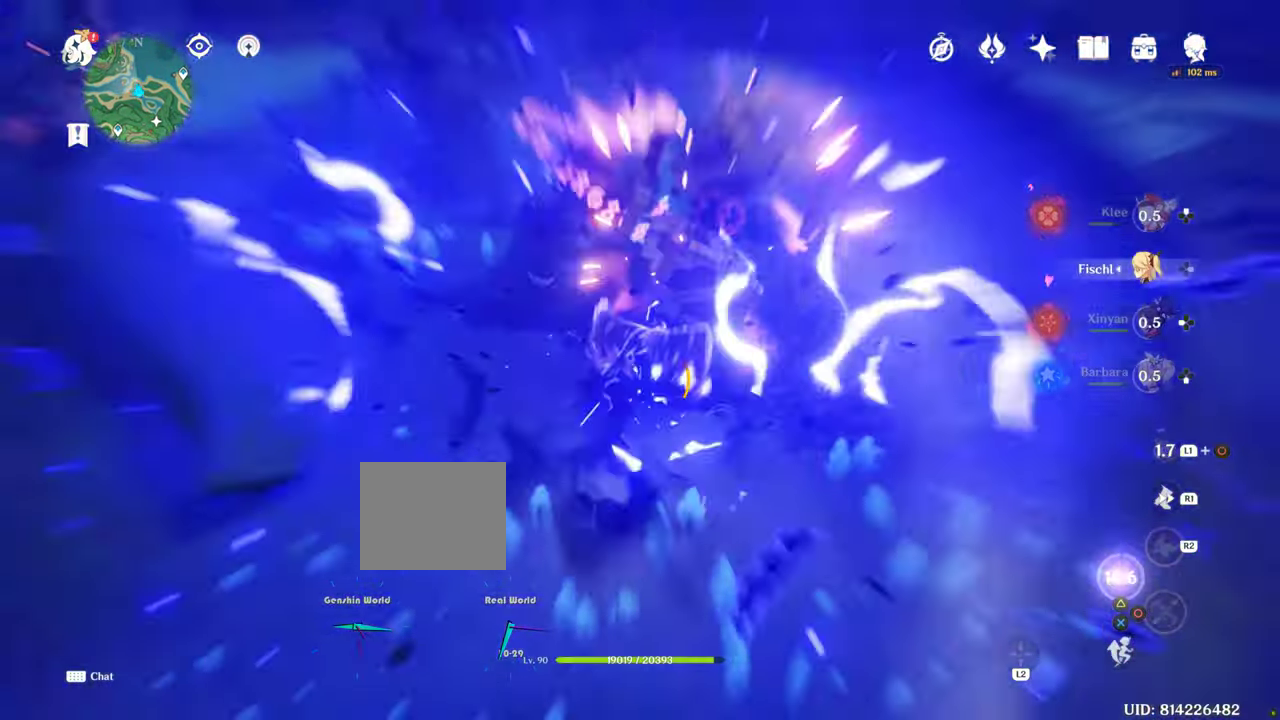
{"dt_ms": 500, "buttons": [], "left_stick": "center", "right_stick": "center", "events": []}
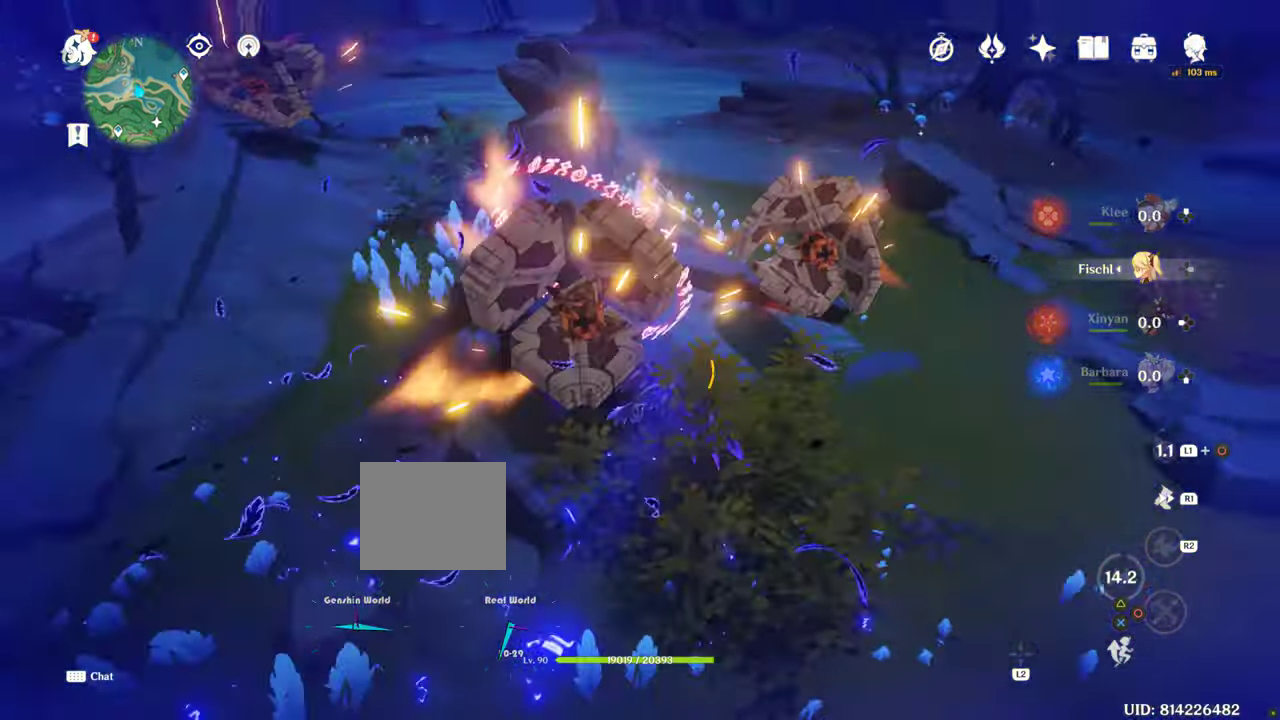
{"dt_ms": 500, "buttons": [], "left_stick": "center", "right_stick": "center", "events": []}
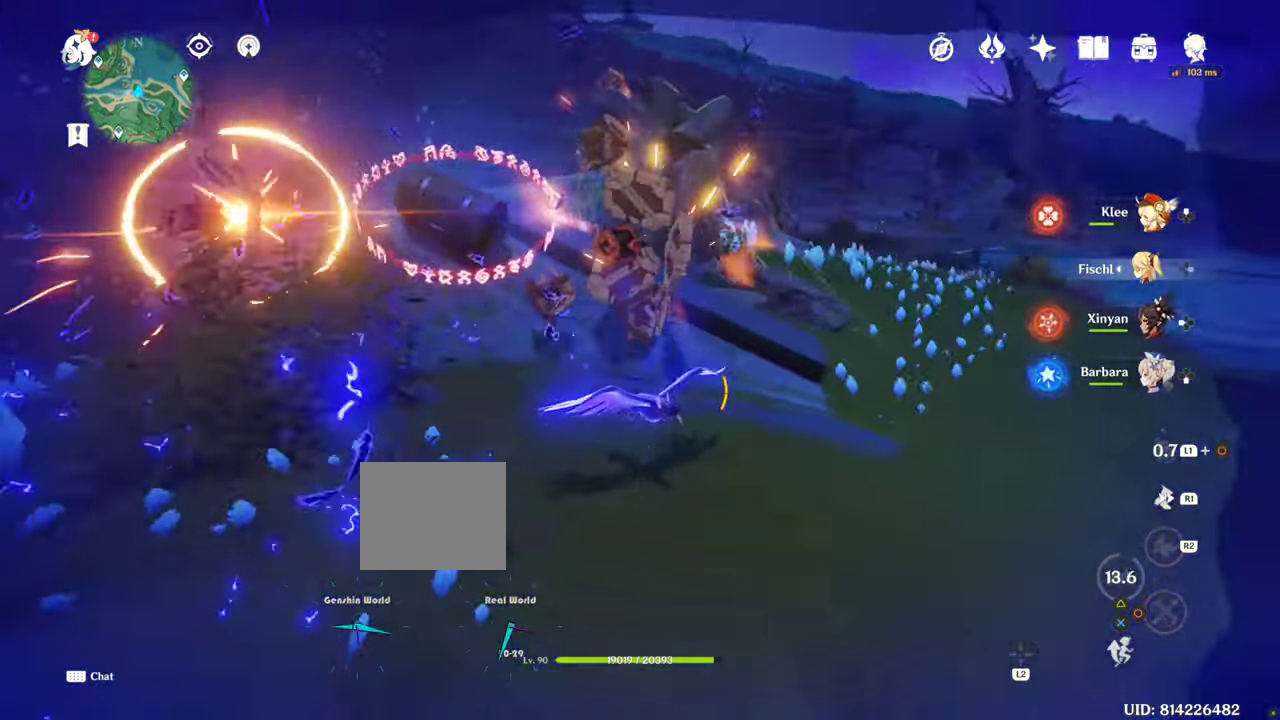
{"dt_ms": 500, "buttons": [], "left_stick": "up", "right_stick": "center", "events": [[33, "SELECT", "down"], [50, "SELECT", "up"], [167, "left_stick", "up"]]}
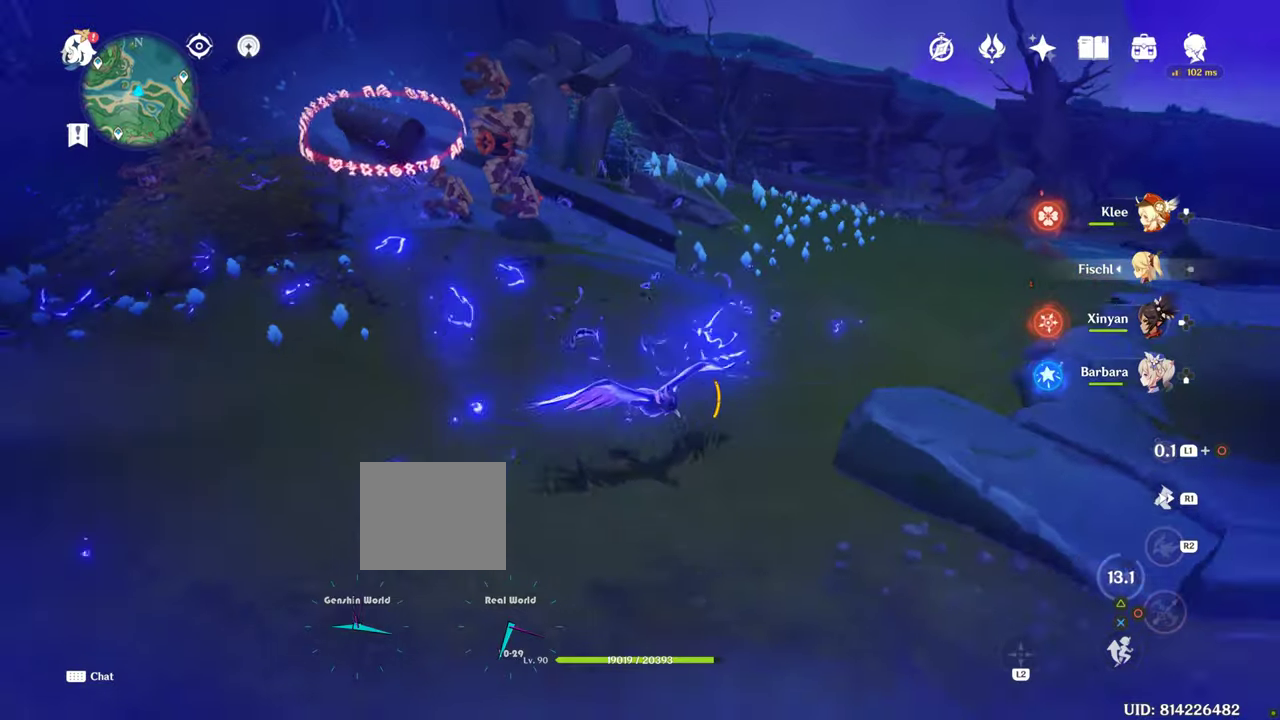
{"dt_ms": 500, "buttons": [], "left_stick": "up", "right_stick": "center", "events": []}
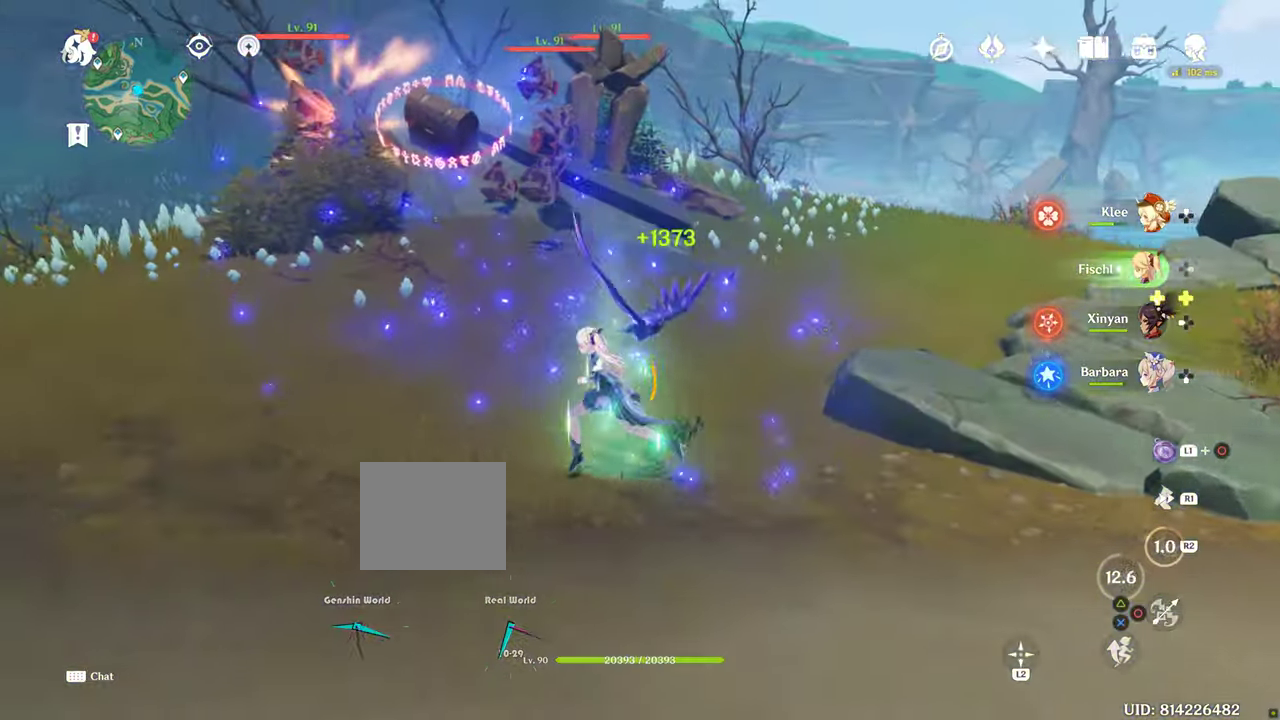
{"dt_ms": 500, "buttons": [], "left_stick": "down-left", "right_stick": "center", "events": [[334, "left_stick", "down-left"]]}
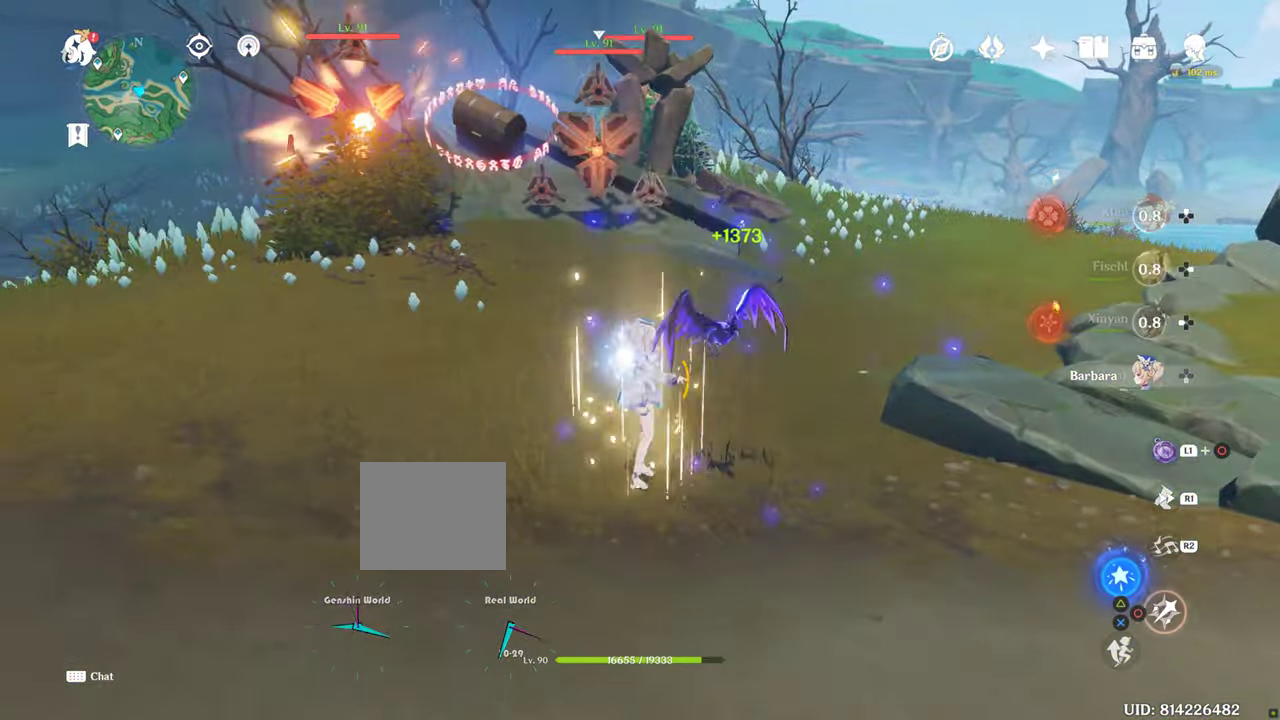
{"dt_ms": 500, "buttons": ["R2"], "left_stick": "down-left", "right_stick": "center", "events": [[134, "CIRCLE", "down"], [200, "CIRCLE", "up"], [317, "CIRCLE", "down"], [384, "CIRCLE", "up"], [434, "R2", "down"]]}
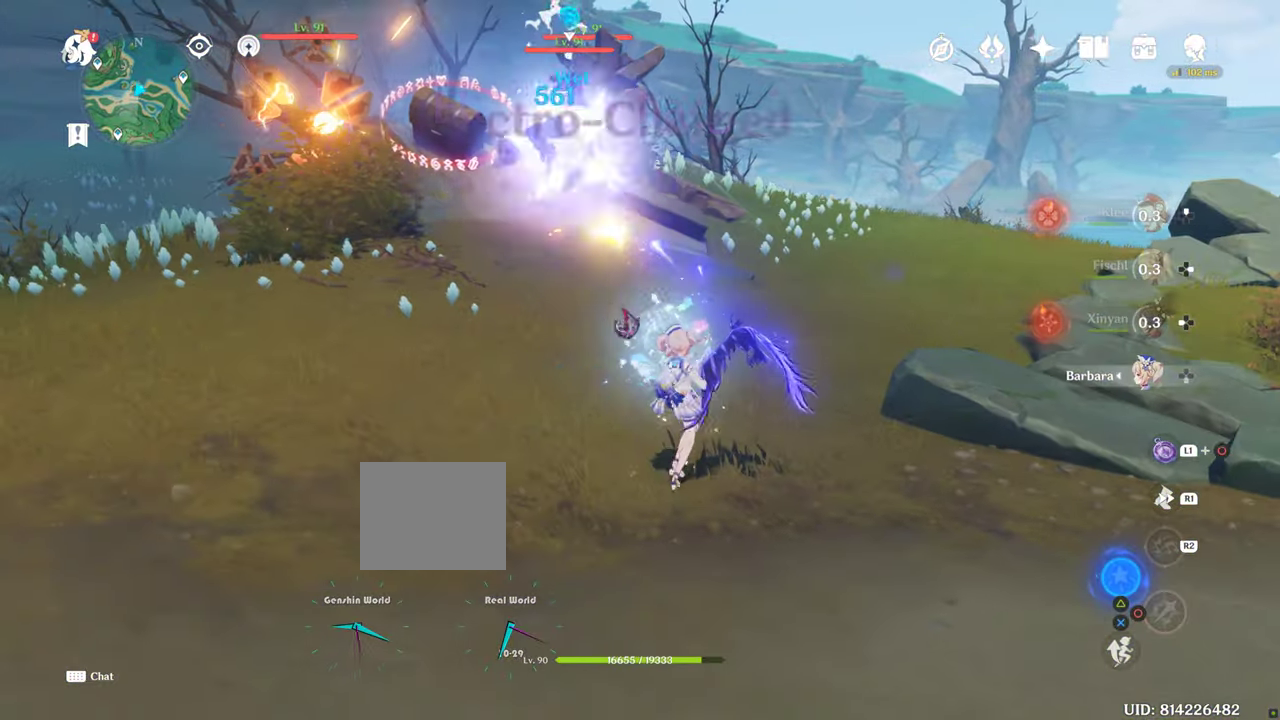
{"dt_ms": 500, "buttons": [], "left_stick": "left", "right_stick": "center", "events": [[50, "R2", "up"], [67, "left_stick", "left"], [117, "CIRCLE", "down"], [217, "CIRCLE", "up"], [334, "CIRCLE", "down"], [384, "CIRCLE", "up"]]}
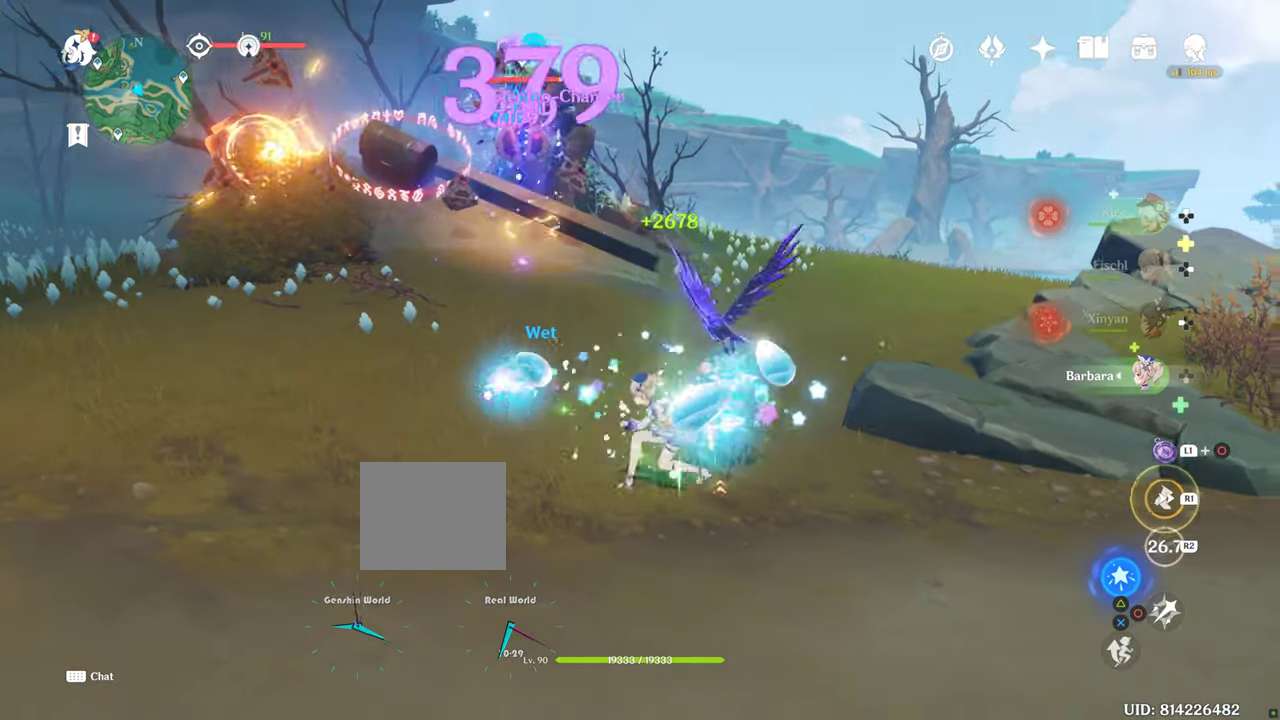
{"dt_ms": 500, "buttons": [], "left_stick": "center", "right_stick": "center", "events": [[350, "left_stick", "up-left"], [400, "CIRCLE", "down"], [467, "CIRCLE", "up"], [484, "left_stick", "center"]]}
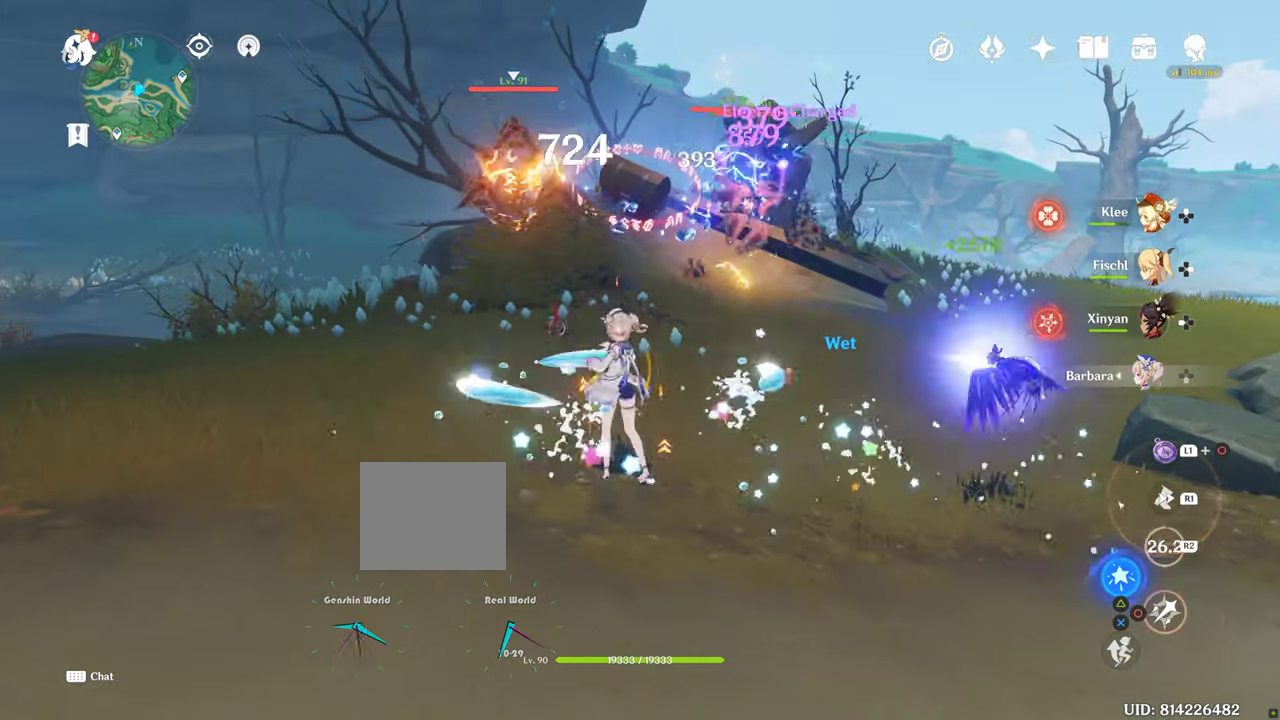
{"dt_ms": 500, "buttons": ["CIRCLE"], "left_stick": "center", "right_stick": "center", "events": [[167, "CIRCLE", "down"], [217, "CIRCLE", "up"], [334, "CIRCLE", "down"]]}
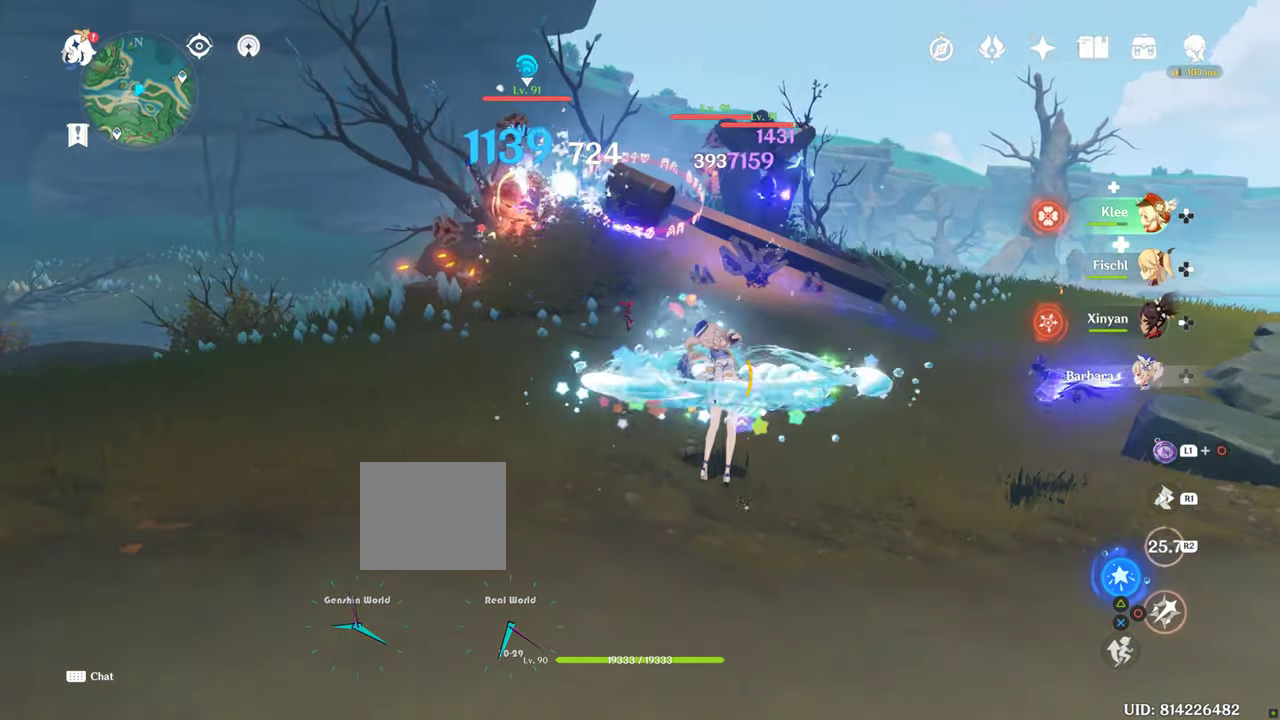
{"dt_ms": 500, "buttons": [], "left_stick": "up-right", "right_stick": "center", "events": [[200, "CIRCLE", "up"], [250, "CIRCLE", "down"], [317, "CIRCLE", "up"], [317, "left_stick", "up-right"]]}
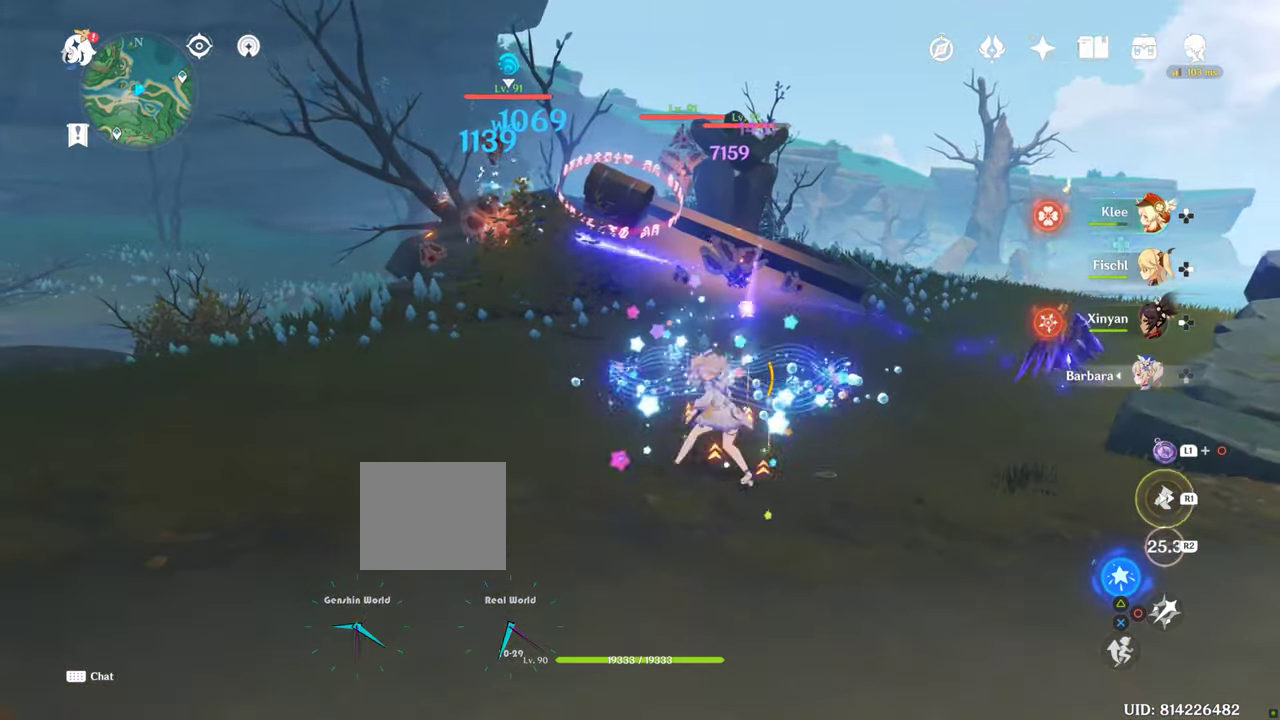
{"dt_ms": 500, "buttons": ["CIRCLE"], "left_stick": "left", "right_stick": "center", "events": [[134, "right_stick", "left"], [400, "right_stick", "center"], [467, "CIRCLE", "down"], [484, "left_stick", "left"]]}
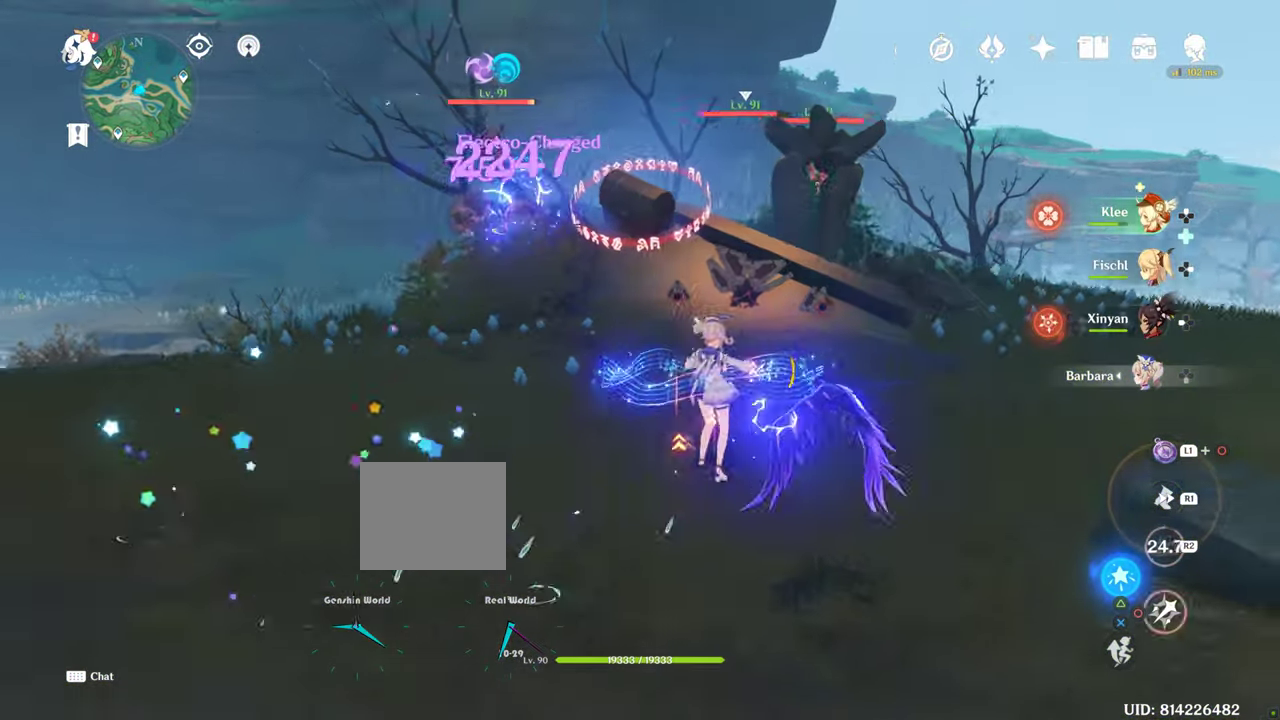
{"dt_ms": 500, "buttons": ["CIRCLE"], "left_stick": "left", "right_stick": "center", "events": [[150, "CIRCLE", "up"], [267, "CIRCLE", "down"]]}
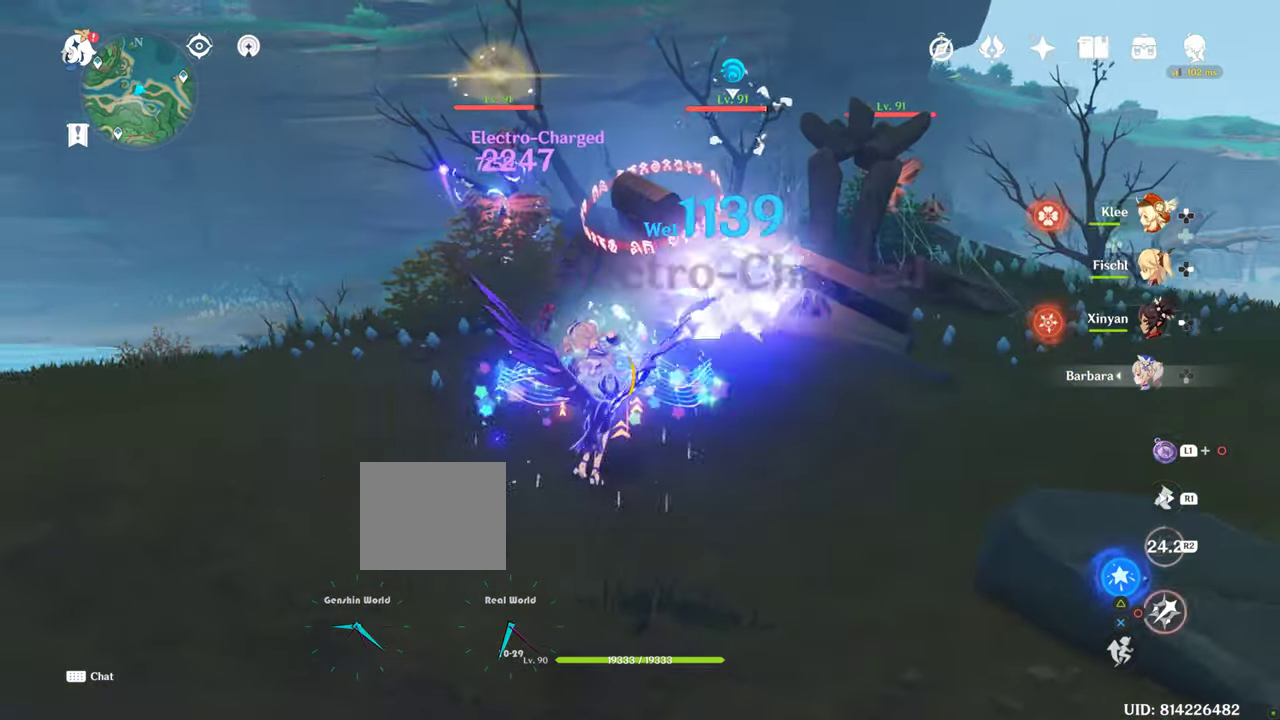
{"dt_ms": 1000, "buttons": ["CIRCLE"], "left_stick": "up-left", "right_stick": "center", "events": [[166, "CIRCLE", "up"], [350, "CIRCLE", "down"], [400, "CIRCLE", "up"], [716, "CIRCLE", "down"], [716, "left_stick", "up-left"], [800, "CIRCLE", "up"], [950, "CIRCLE", "down"]]}
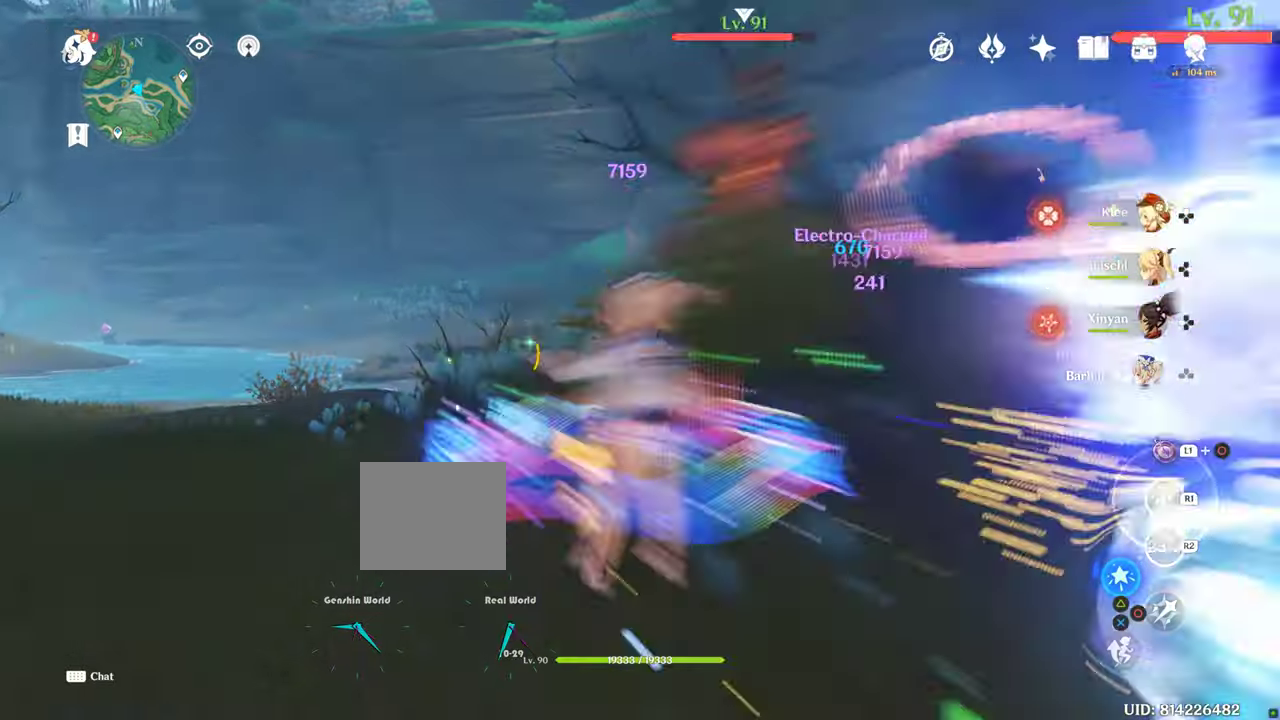
{"dt_ms": 500, "buttons": ["CIRCLE"], "left_stick": "center", "right_stick": "center", "events": [[33, "CIRCLE", "up"], [100, "CIRCLE", "down"], [100, "left_stick", "center"], [200, "CIRCLE", "up"], [383, "CIRCLE", "down"]]}
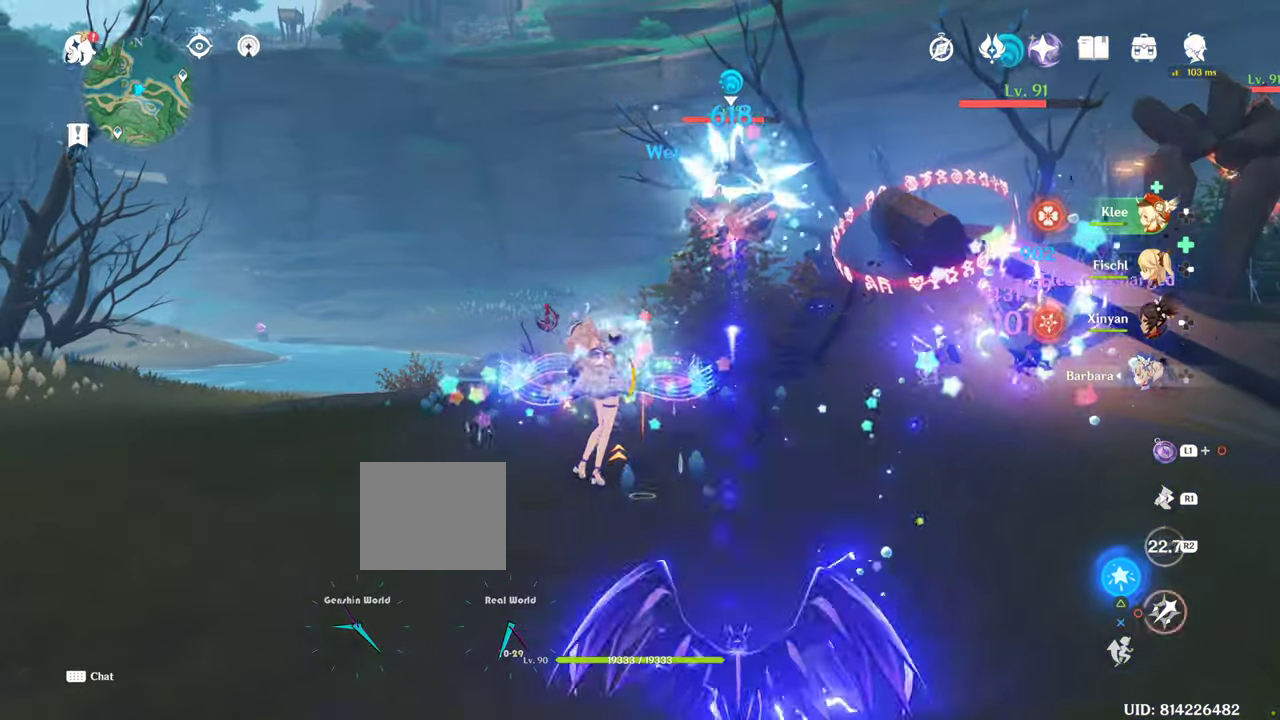
{"dt_ms": 500, "buttons": [], "left_stick": "center", "right_stick": "center", "events": [[266, "CIRCLE", "up"]]}
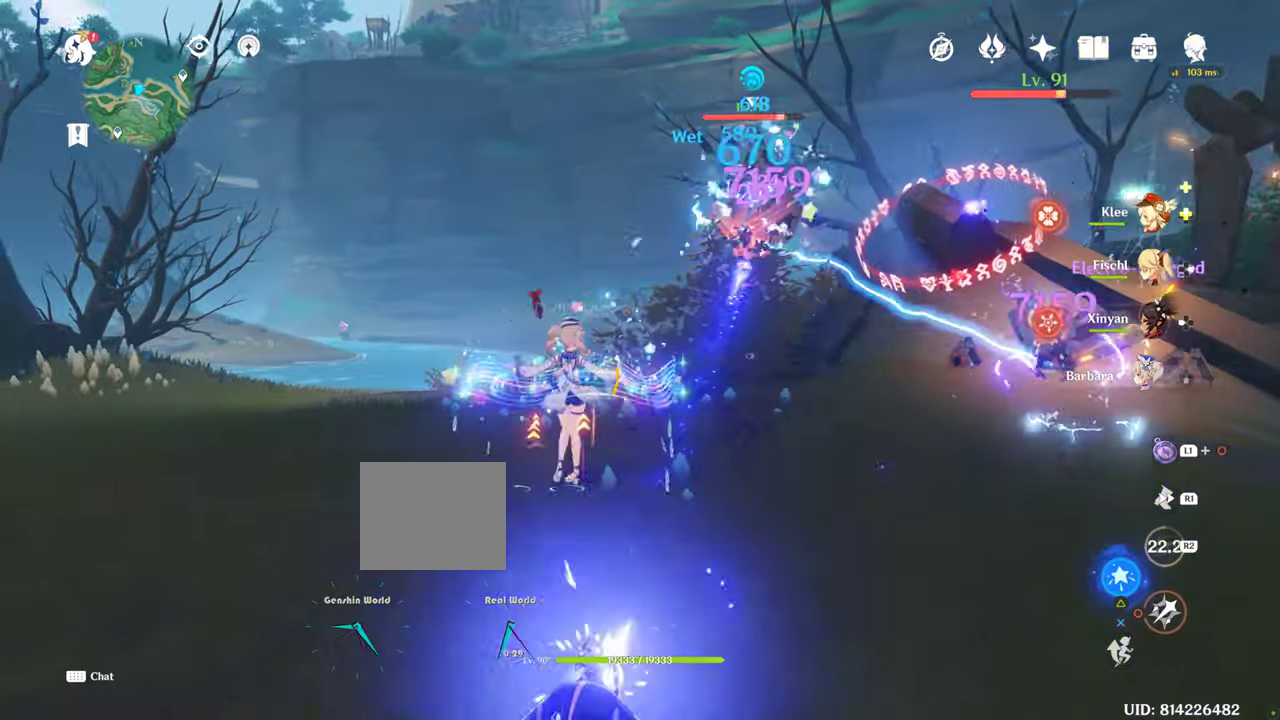
{"dt_ms": 500, "buttons": [], "left_stick": "down-right", "right_stick": "center", "events": [[33, "CIRCLE", "down"], [100, "CIRCLE", "up"], [266, "left_stick", "down-right"]]}
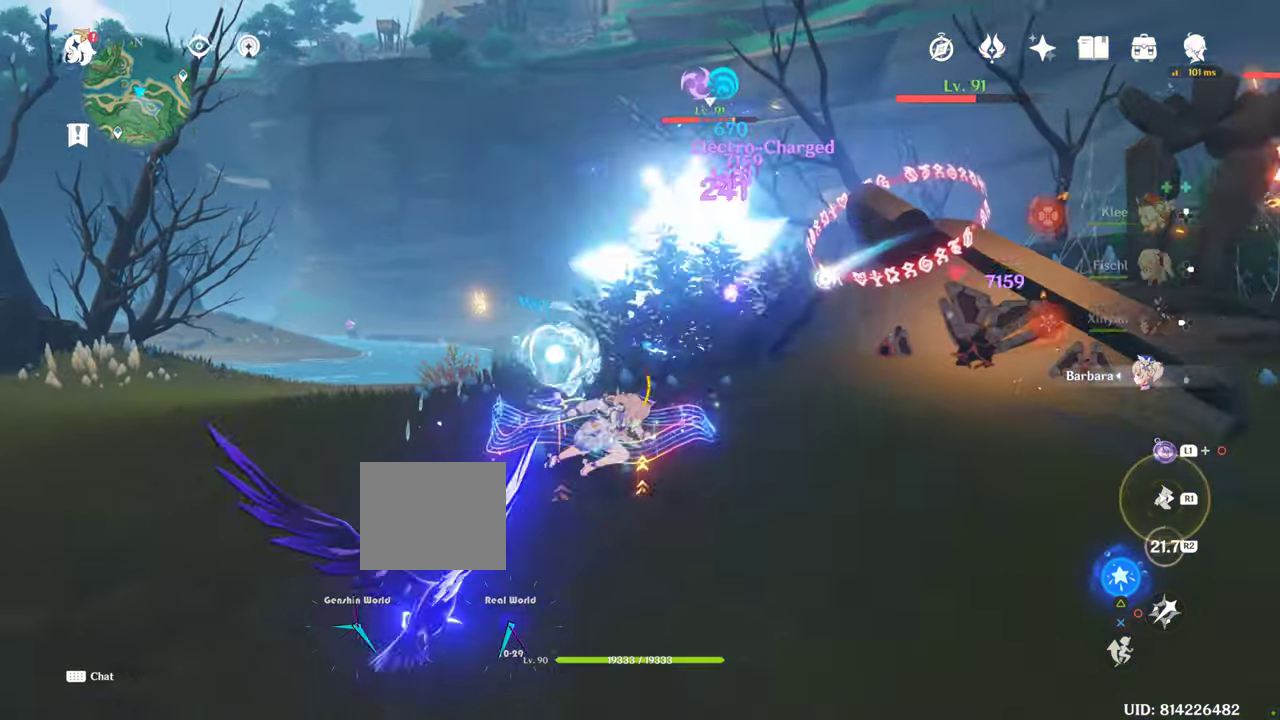
{"dt_ms": 1000, "buttons": [], "left_stick": "up-left", "right_stick": "center", "events": [[100, "CIRCLE", "down"], [150, "CIRCLE", "up"], [183, "left_stick", "center"], [466, "left_stick", "left"], [566, "left_stick", "up-left"], [600, "CIRCLE", "down"], [816, "CIRCLE", "up"]]}
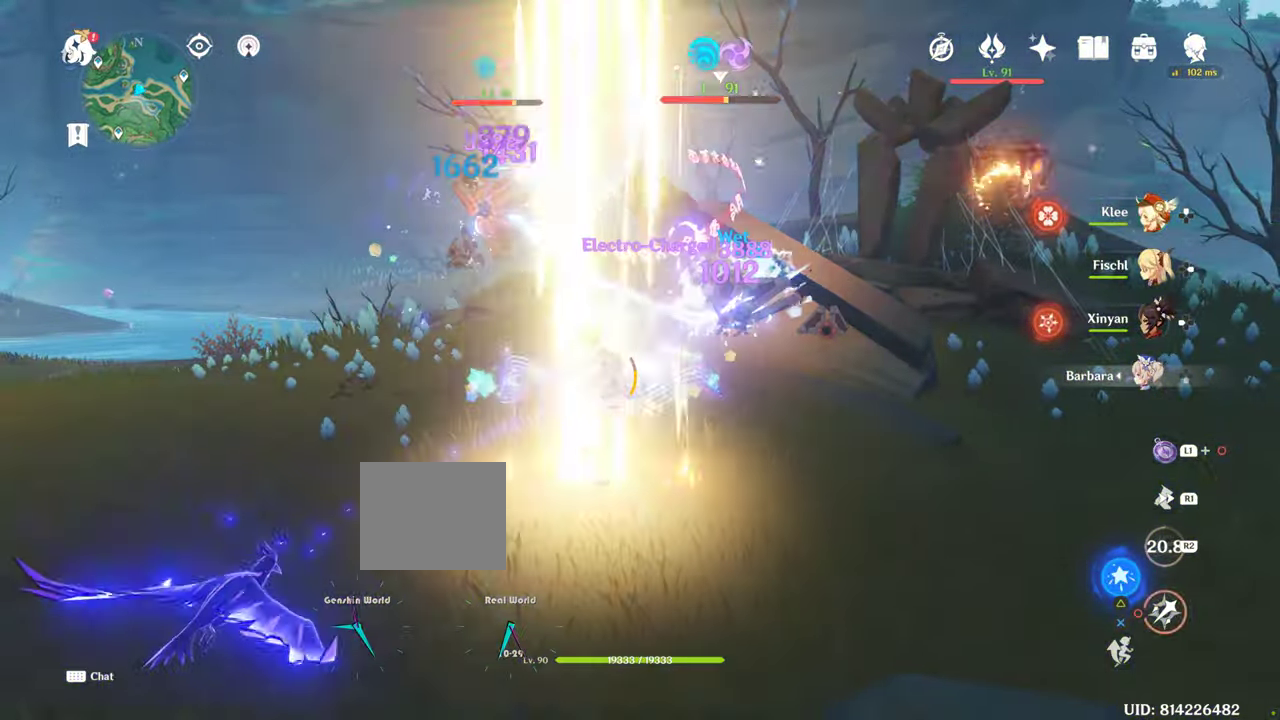
{"dt_ms": 500, "buttons": [], "left_stick": "up-left", "right_stick": "down-left", "events": [[266, "right_stick", "down-left"], [283, "CIRCLE", "down"], [450, "CIRCLE", "up"]]}
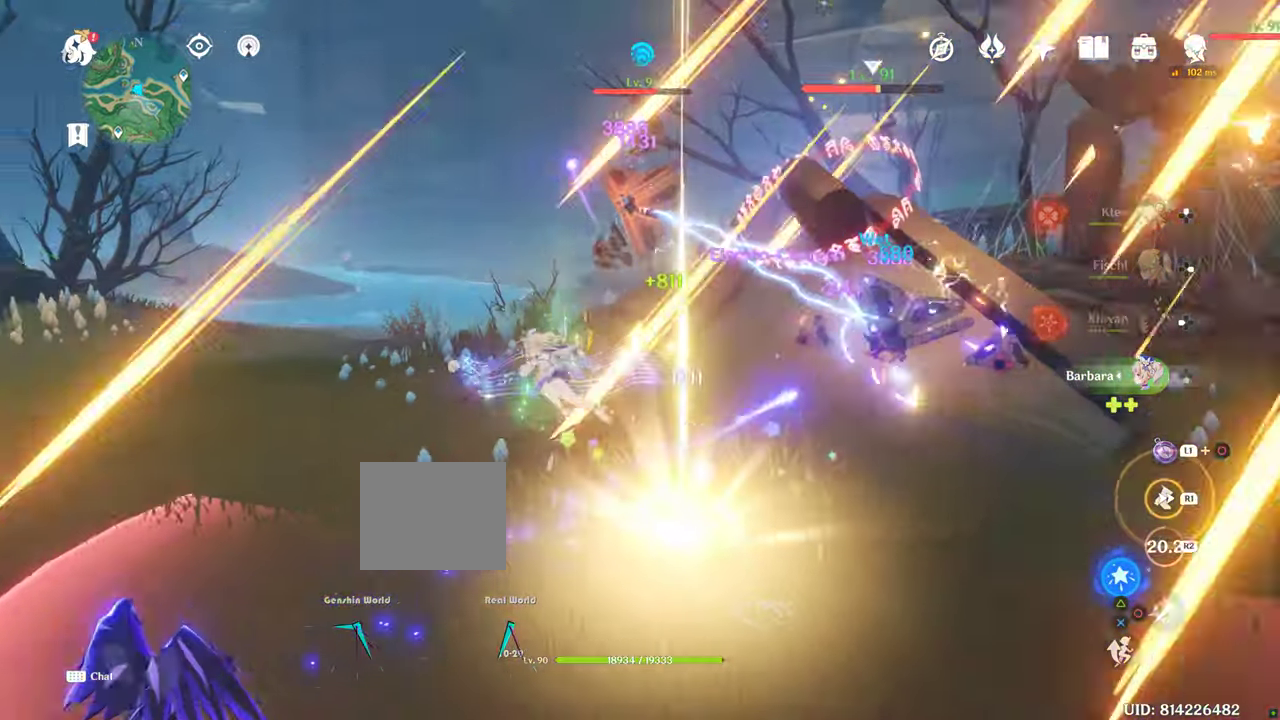
{"dt_ms": 500, "buttons": [], "left_stick": "center", "right_stick": "center"}
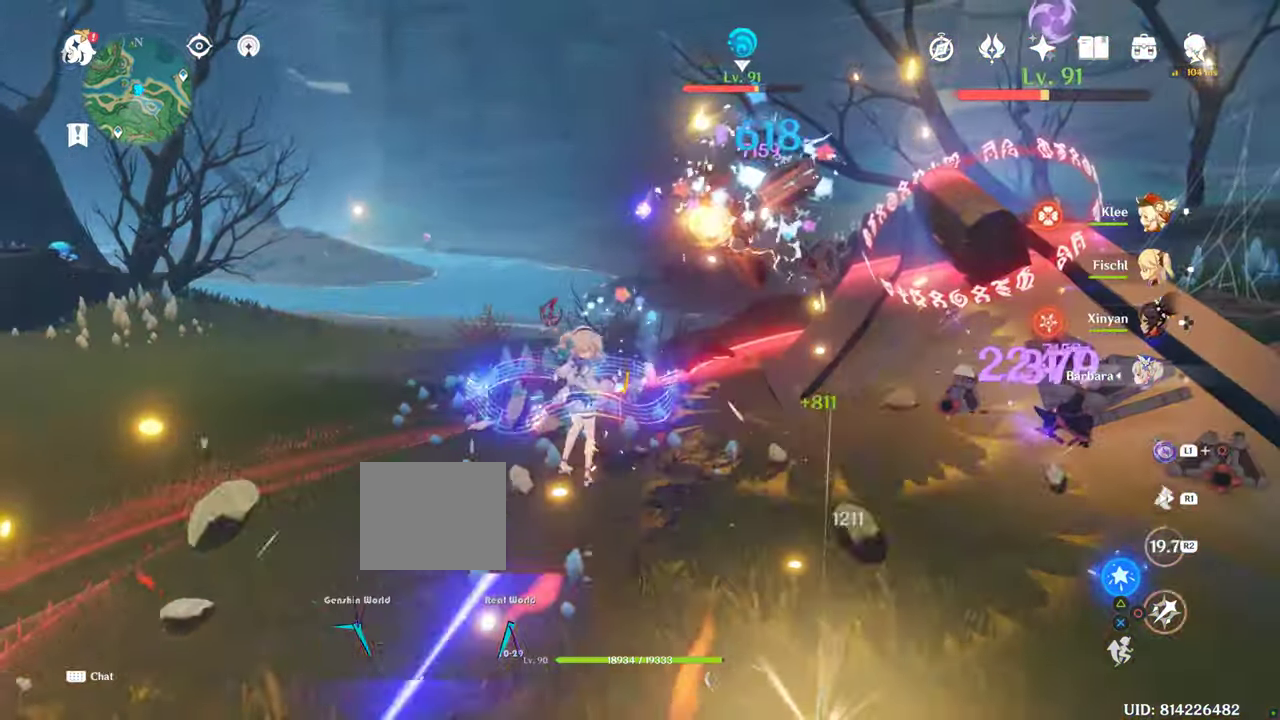
{"dt_ms": 500, "buttons": [], "left_stick": "right", "right_stick": "center", "events": [[83, "CIRCLE", "down"], [83, "left_stick", "right"], [150, "CIRCLE", "up"], [333, "CIRCLE", "down"], [383, "CIRCLE", "up"]]}
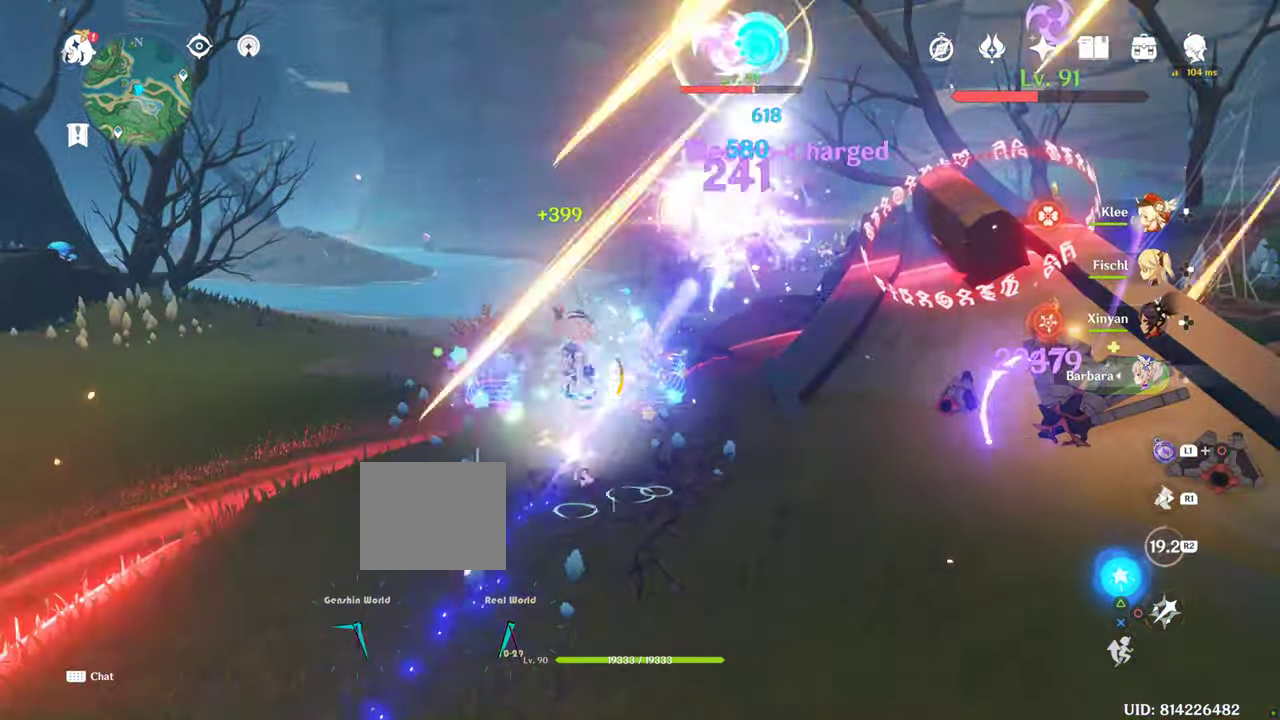
{"dt_ms": 500, "buttons": [], "left_stick": "right", "right_stick": "center", "events": [[33, "right_stick", "down-right"], [100, "right_stick", "right"], [250, "right_stick", "center"]]}
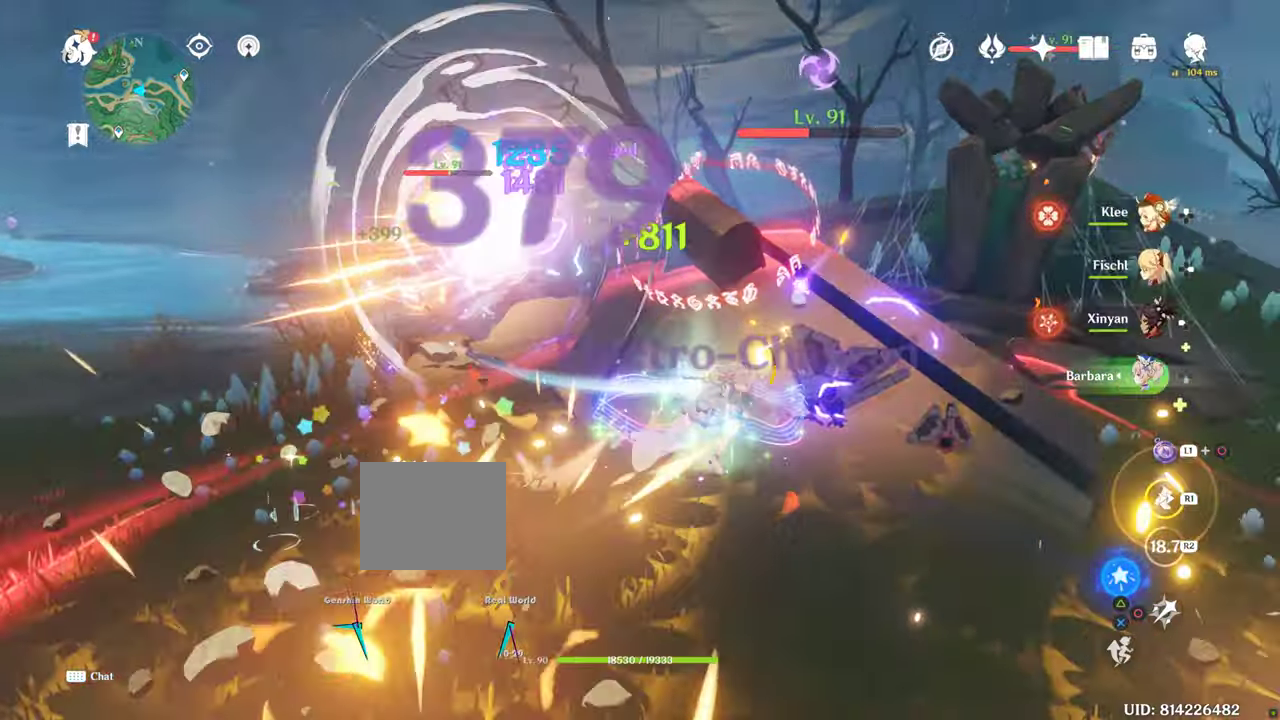
{"dt_ms": 500, "buttons": [], "left_stick": "right", "right_stick": "center", "events": []}
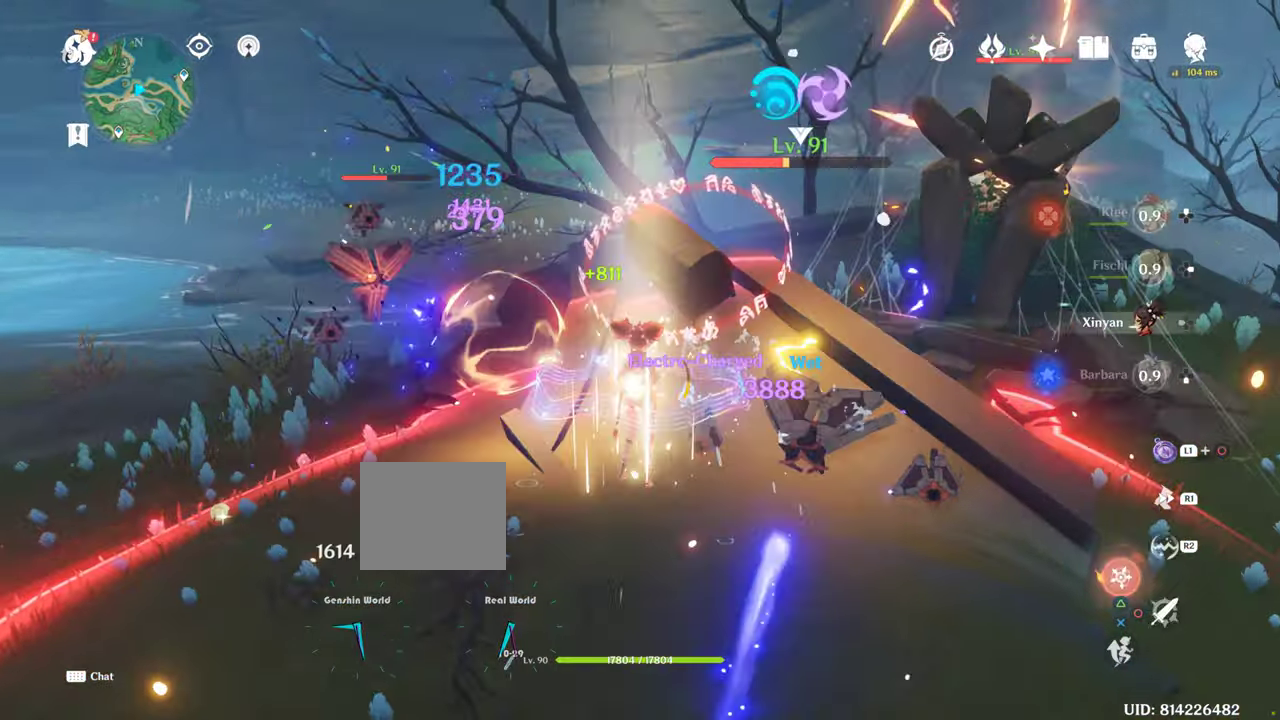
{"dt_ms": 1000, "buttons": [], "left_stick": "center", "right_stick": "center", "events": [[117, "CIRCLE", "down"], [183, "CIRCLE", "up"], [717, "left_stick", "center"], [717, "right_stick", "left"], [767, "right_stick", "down-left"], [950, "right_stick", "center"]]}
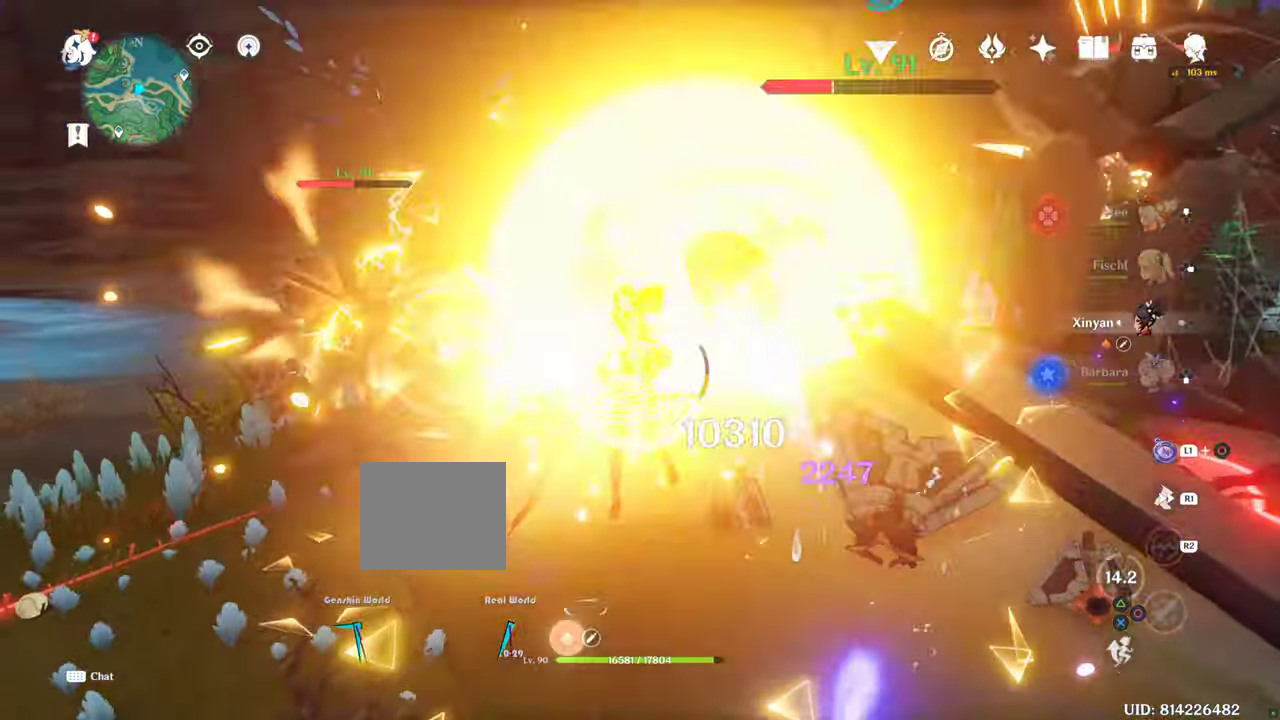
{"dt_ms": 1000, "buttons": [], "left_stick": "center", "right_stick": "center", "events": [[150, "left_stick", "down"], [400, "CIRCLE", "down"], [700, "left_stick", "center"], [750, "CIRCLE", "up"]]}